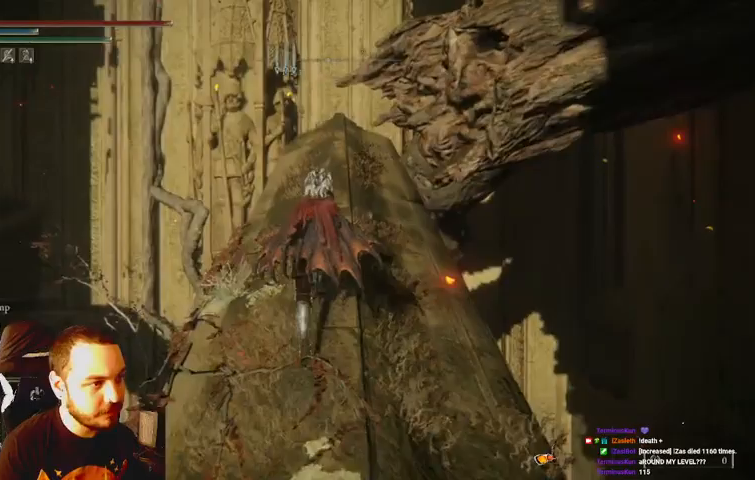
Gameplay with a controller (Xbox layout); each line is a JSON object with the inputs held at the frame after it. "events" lists button and stick changes between this image and that frame as [ms after this image, input, new state], when the widget could be followed in between. Not read: L3 R3.
{"buttons": ["B"], "left_stick": "up", "right_stick": "center", "events": []}
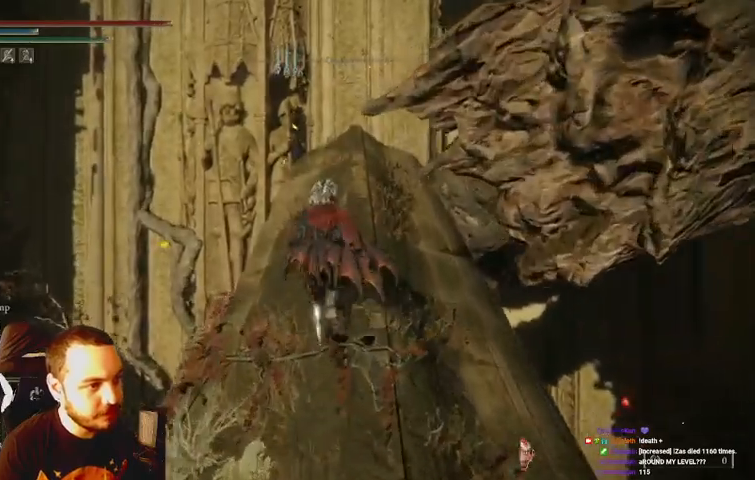
{"buttons": ["B"], "left_stick": "up", "right_stick": "center", "events": []}
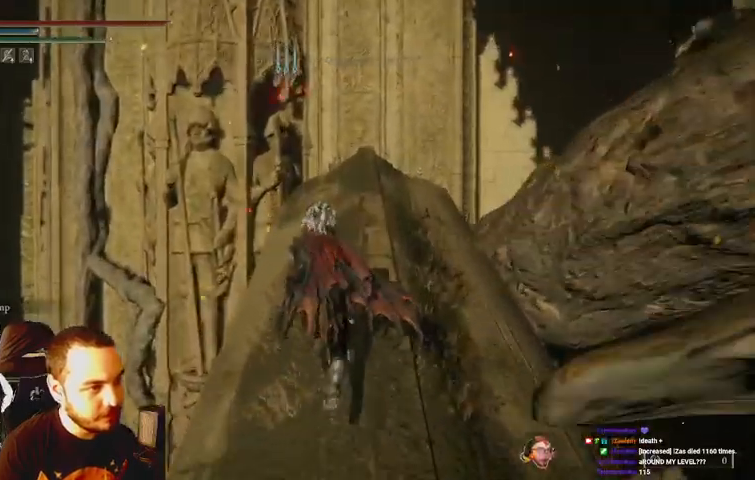
{"buttons": ["B"], "left_stick": "up", "right_stick": "right", "events": [[67, "right_stick", "right"]]}
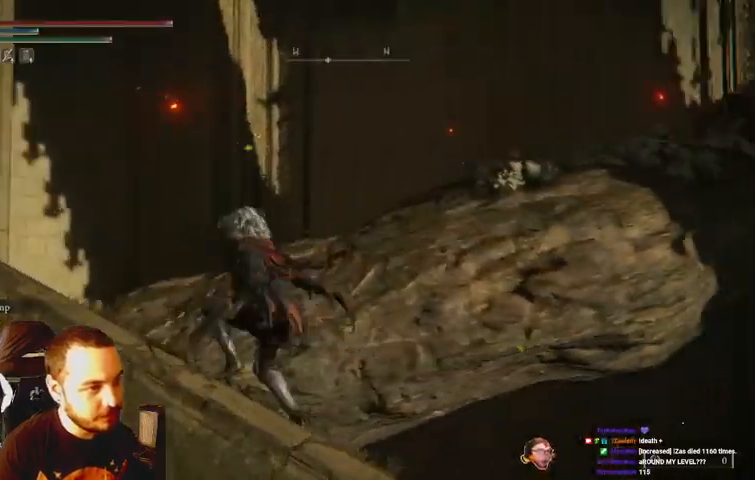
{"buttons": [], "left_stick": "up-left", "right_stick": "center"}
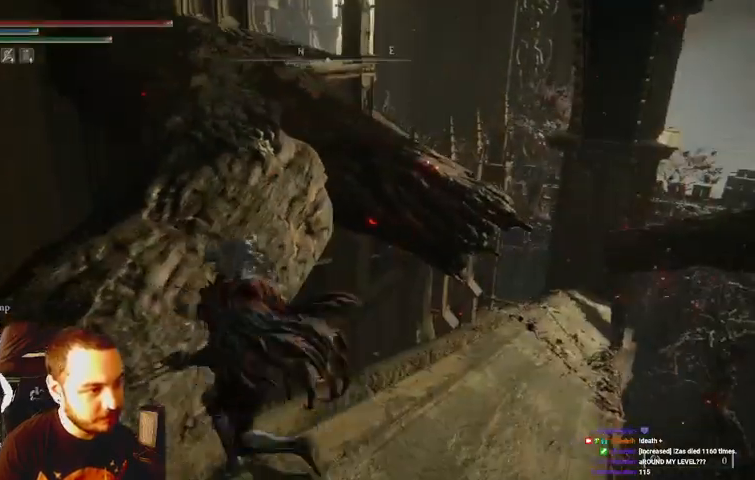
{"buttons": [], "left_stick": "up-left", "right_stick": "center", "events": [[100, "Y", "down"], [200, "Y", "up"], [400, "right_stick", "left"], [467, "right_stick", "center"]]}
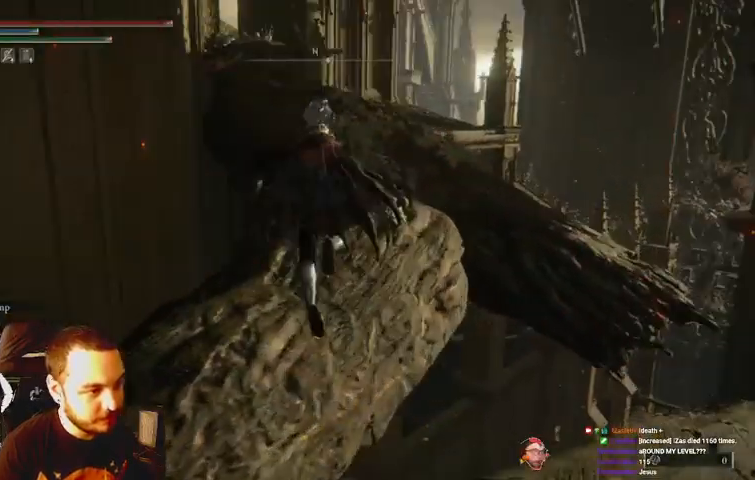
{"buttons": [], "left_stick": "up", "right_stick": "center", "events": [[33, "left_stick", "up"]]}
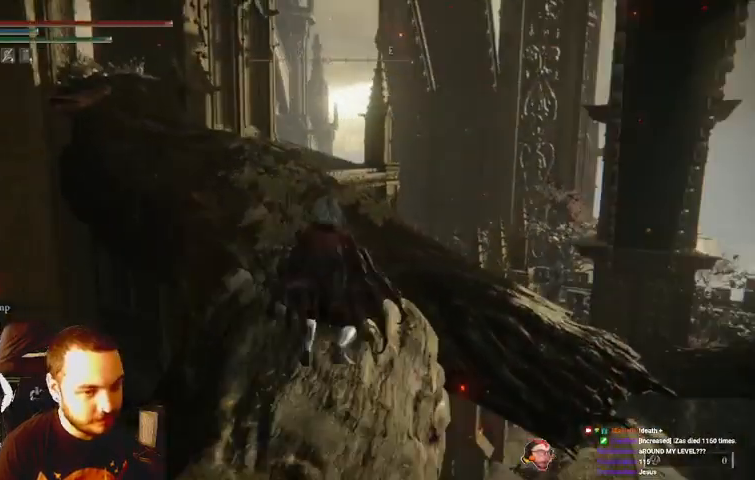
{"buttons": ["B"], "left_stick": "up", "right_stick": "center", "events": [[400, "B", "down"]]}
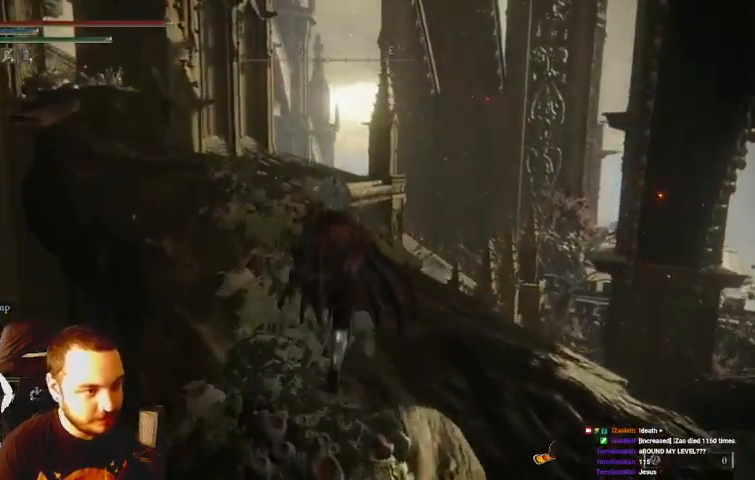
{"buttons": ["B"], "left_stick": "up", "right_stick": "center", "events": [[133, "right_stick", "left"], [267, "right_stick", "center"]]}
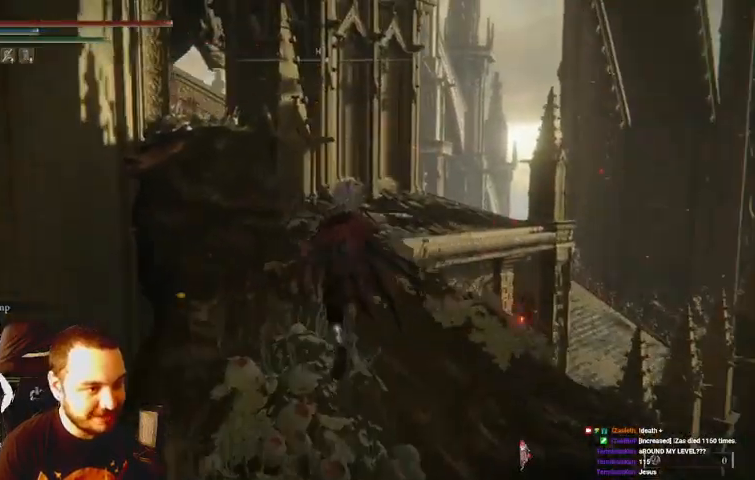
{"buttons": ["B"], "left_stick": "up", "right_stick": "left", "events": [[133, "right_stick", "left"]]}
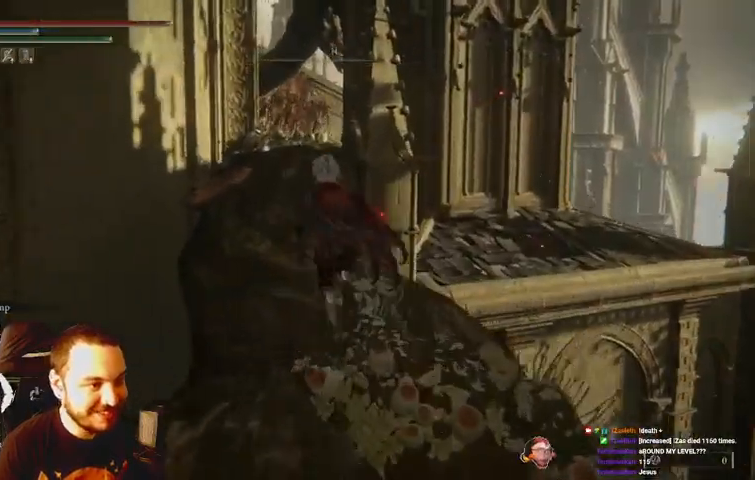
{"buttons": ["B"], "left_stick": "up", "right_stick": "left", "events": []}
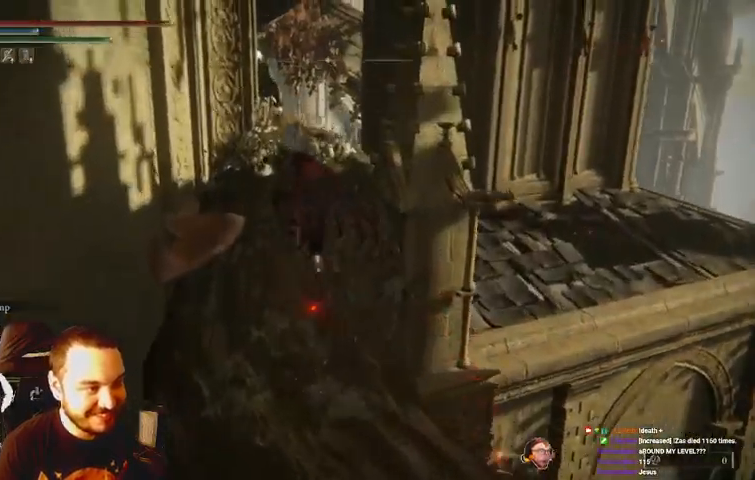
{"buttons": ["B"], "left_stick": "up", "right_stick": "center", "events": [[333, "right_stick", "center"]]}
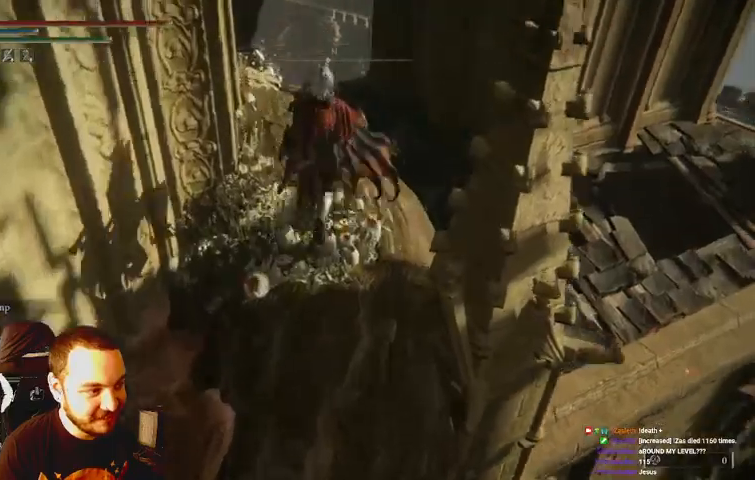
{"buttons": ["B"], "left_stick": "up-right", "right_stick": "center", "events": [[267, "left_stick", "up-right"]]}